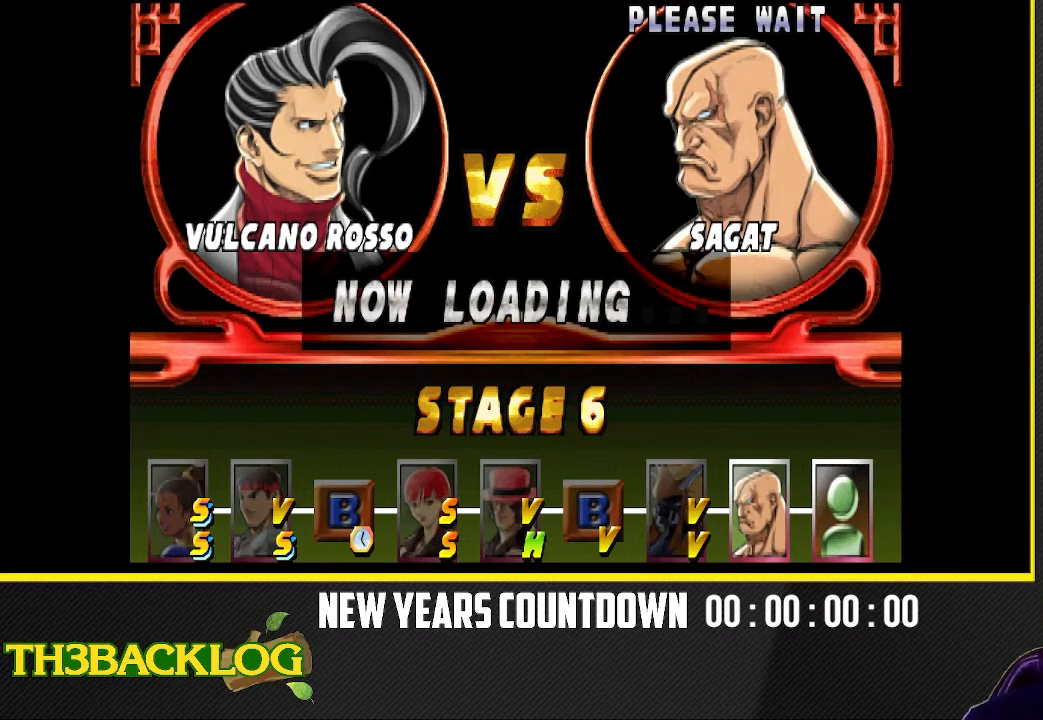
Gameplay with a controller (arcade stick); each line is a JSON object with the inputs held at the frame after it. "events" lists button and stick changes between this image and that frame as [ms after this image, input, new state], when the widget could be followed in between. Not read: L3 R3.
{"buttons": ["TRIANGLE"], "left_stick": "center", "events": [[250, "TRIANGLE", "down"], [333, "TRIANGLE", "up"], [350, "CROSS", "down"], [383, "CROSS", "up"], [483, "TRIANGLE", "down"]]}
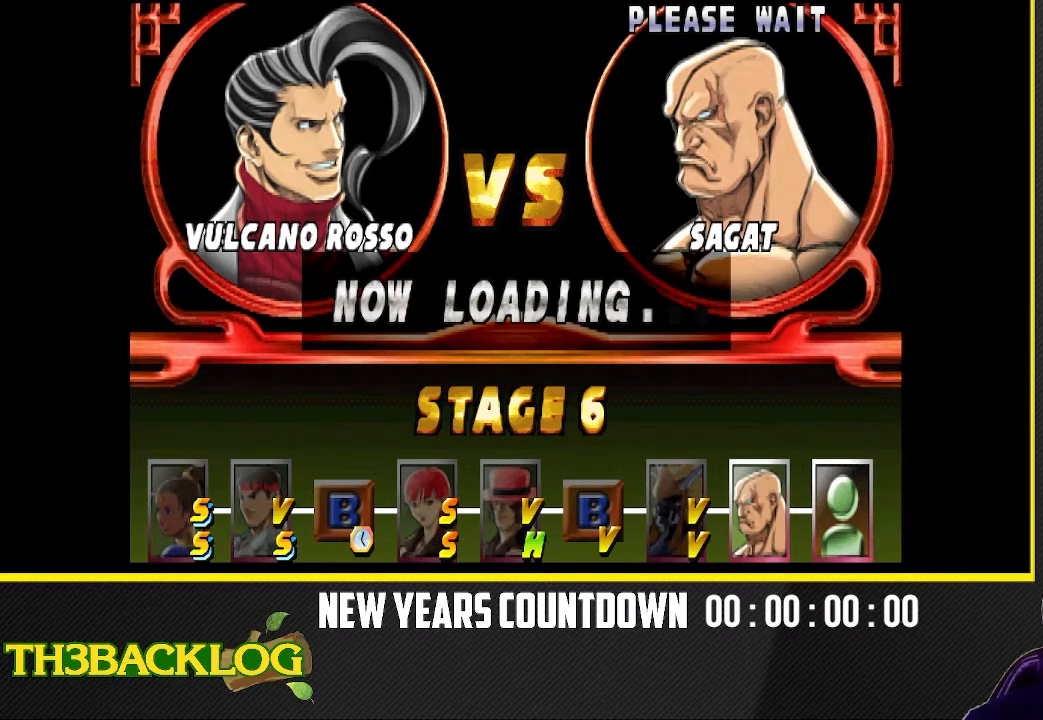
{"buttons": [], "left_stick": "center", "events": [[33, "SQUARE", "down"], [50, "CROSS", "down"], [67, "TRIANGLE", "up"], [83, "SQUARE", "up"], [117, "CROSS", "up"], [200, "TRIANGLE", "down"], [250, "SQUARE", "down"], [283, "CROSS", "down"], [300, "TRIANGLE", "up"], [317, "SQUARE", "up"], [350, "CROSS", "up"]]}
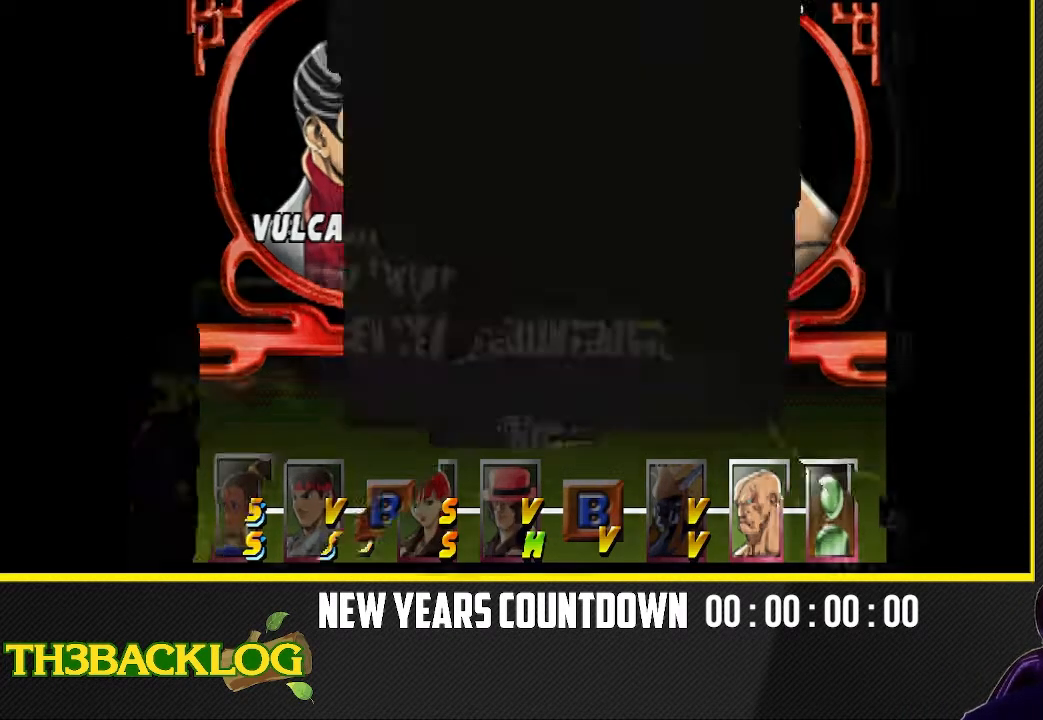
{"buttons": [], "left_stick": "center", "events": []}
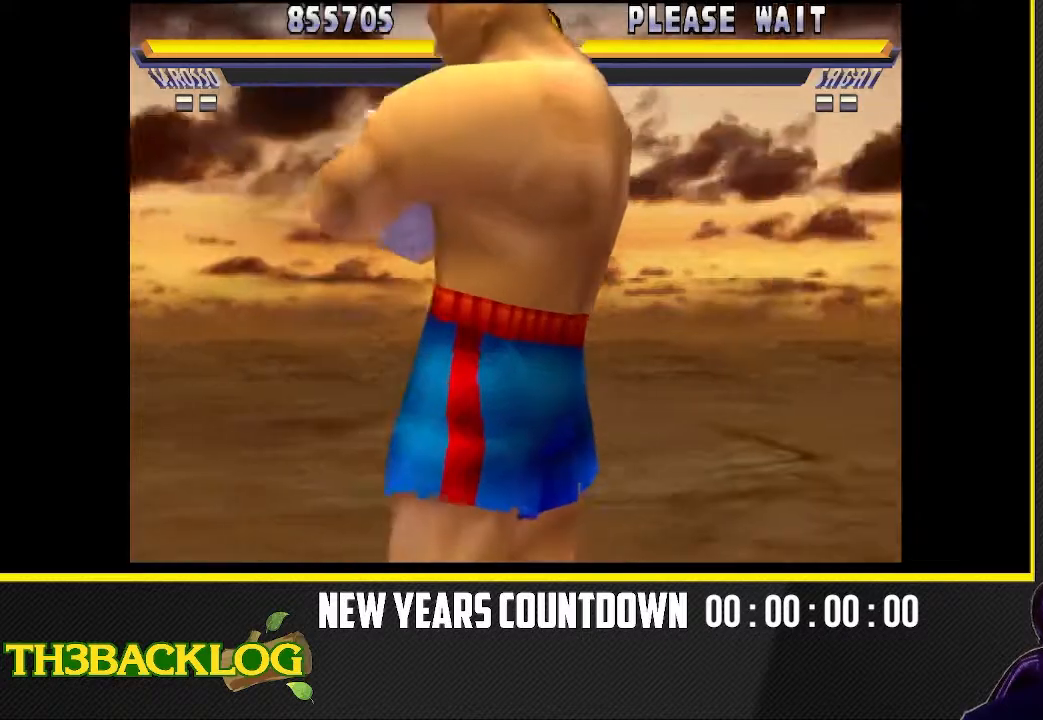
{"buttons": [], "left_stick": "center", "events": []}
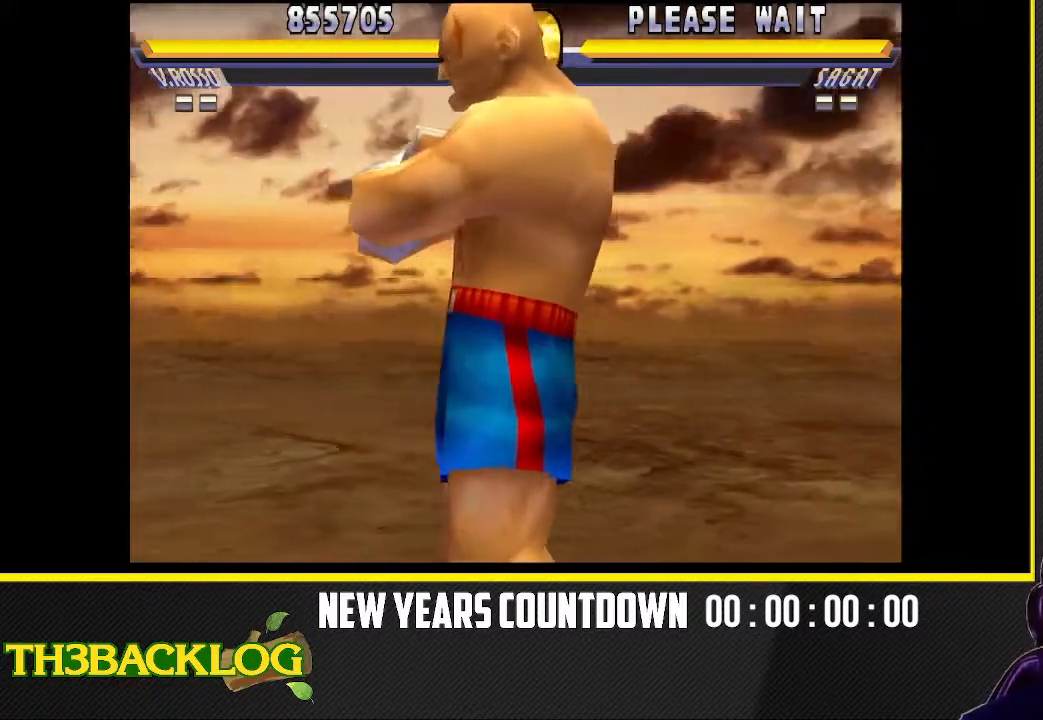
{"buttons": [], "left_stick": "center", "events": []}
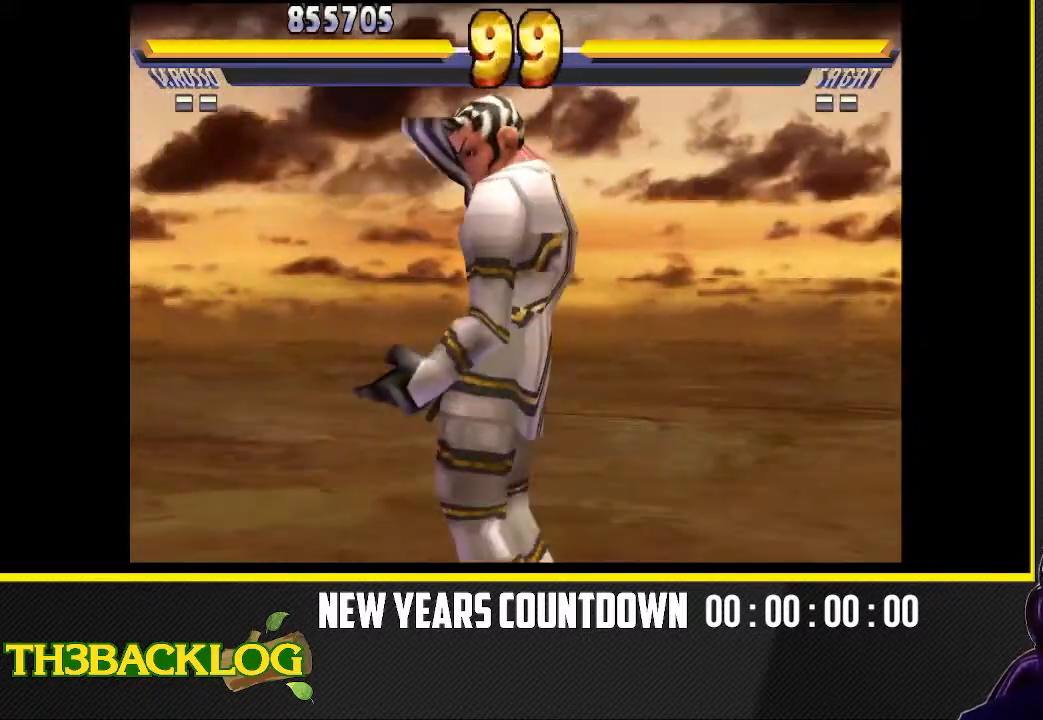
{"buttons": [], "left_stick": "center", "events": []}
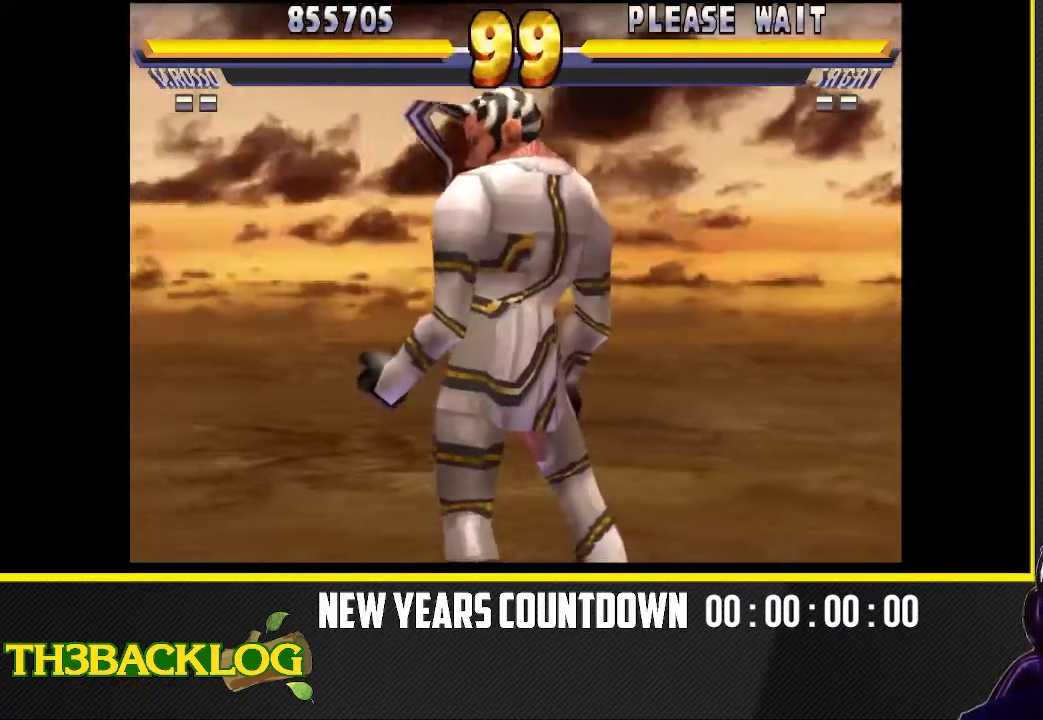
{"buttons": [], "left_stick": "center", "events": []}
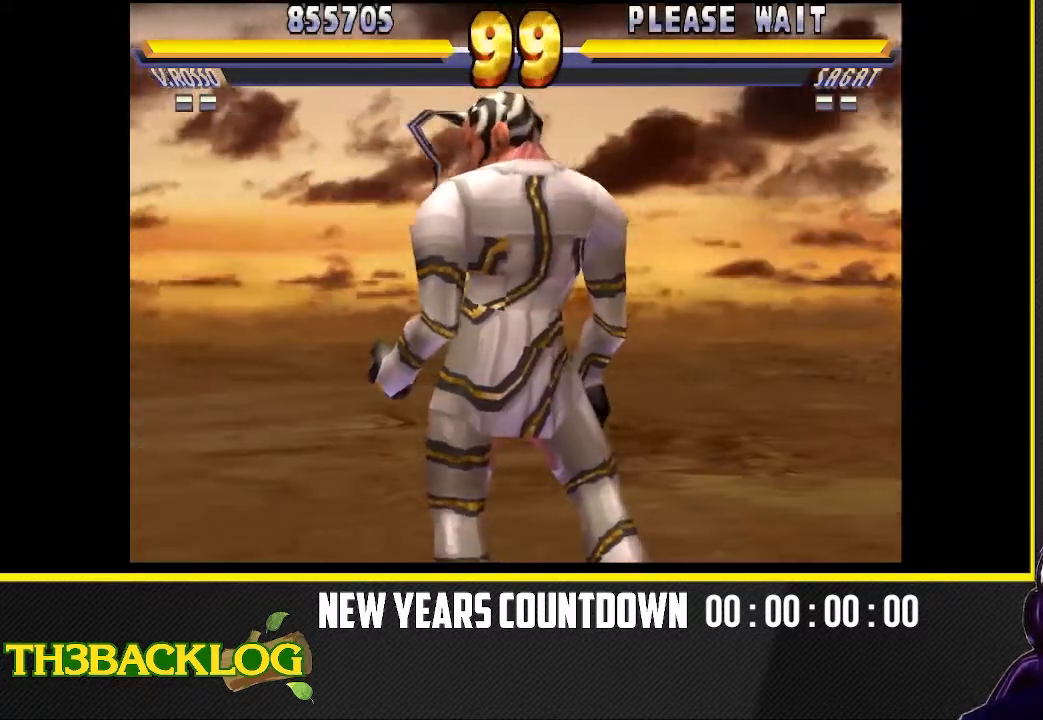
{"buttons": [], "left_stick": "center", "events": []}
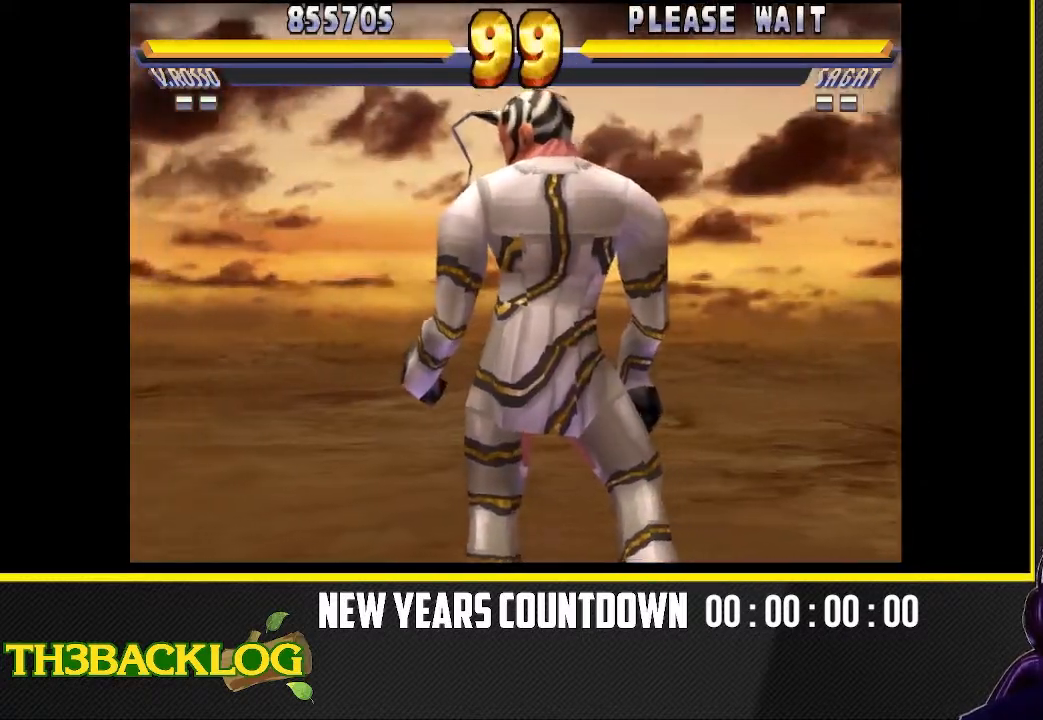
{"buttons": [], "left_stick": "center", "events": []}
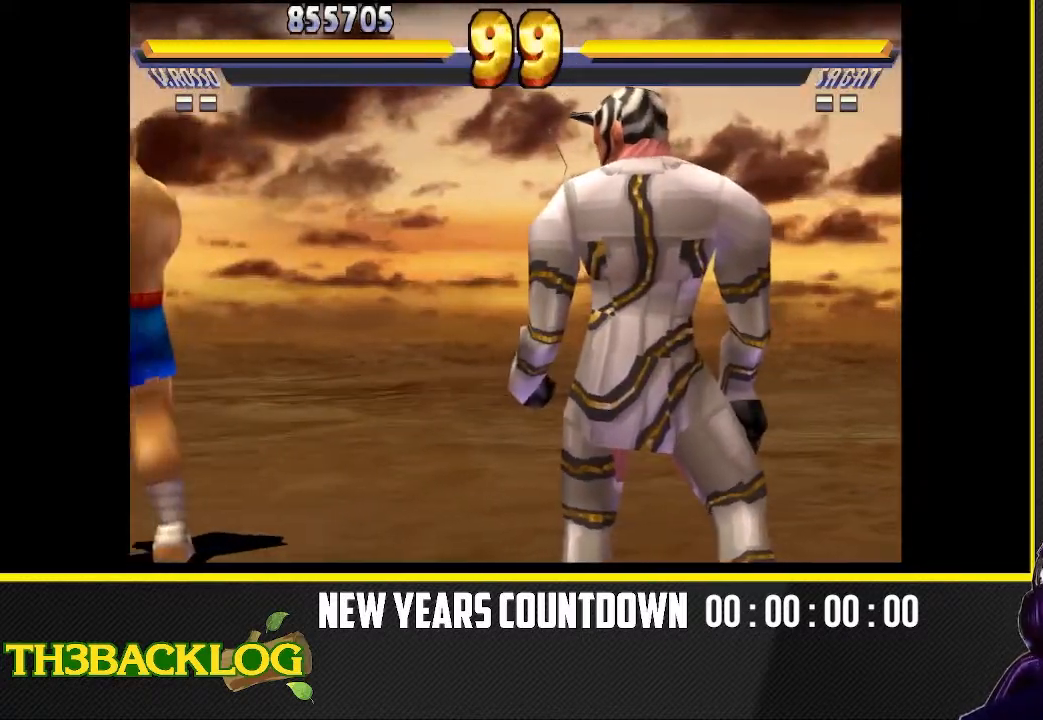
{"buttons": [], "left_stick": "center", "events": []}
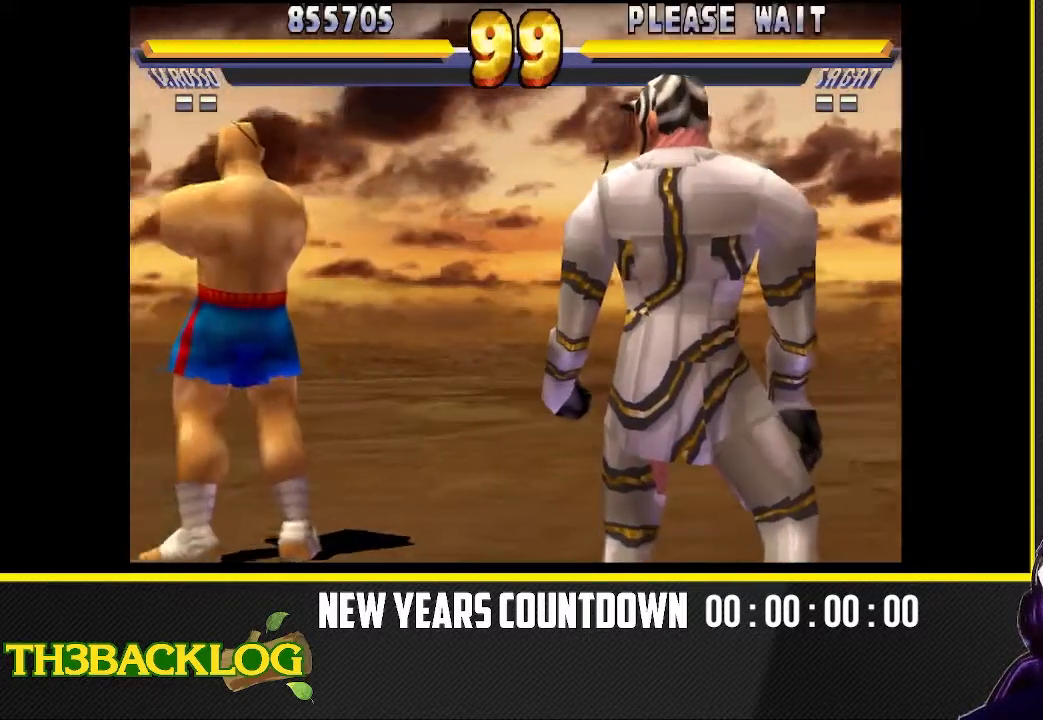
{"buttons": [], "left_stick": "down-right", "events": [[83, "left_stick", "left"], [250, "left_stick", "center"], [317, "left_stick", "right"], [467, "left_stick", "down-right"]]}
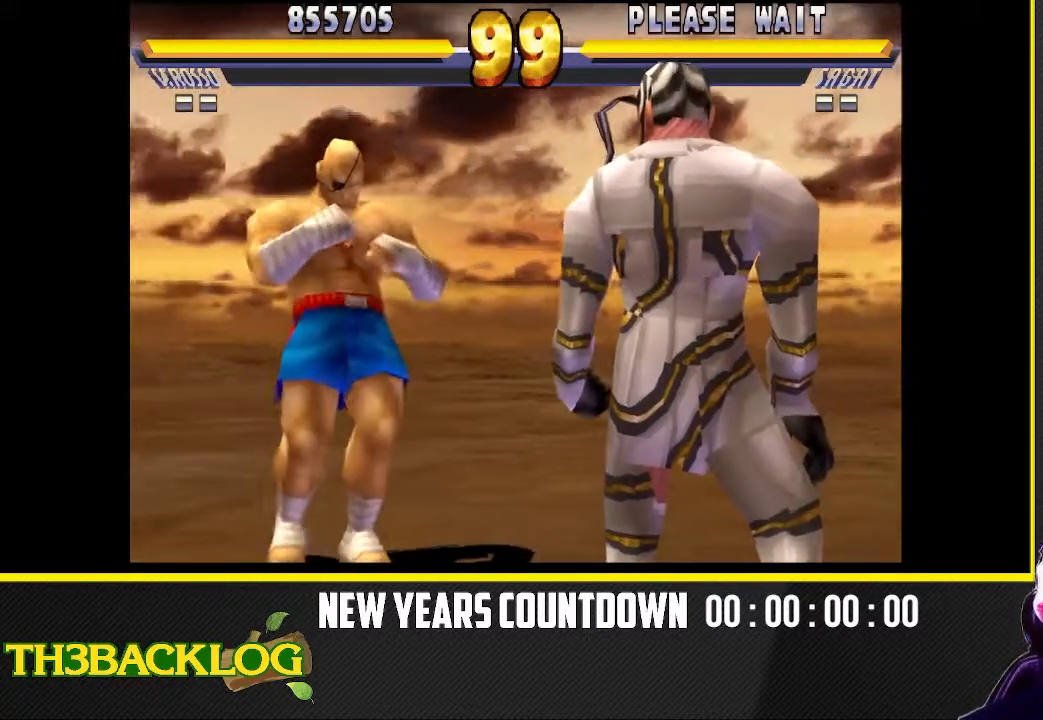
{"buttons": [], "left_stick": "center", "events": [[17, "left_stick", "down"], [100, "left_stick", "left"], [233, "left_stick", "center"]]}
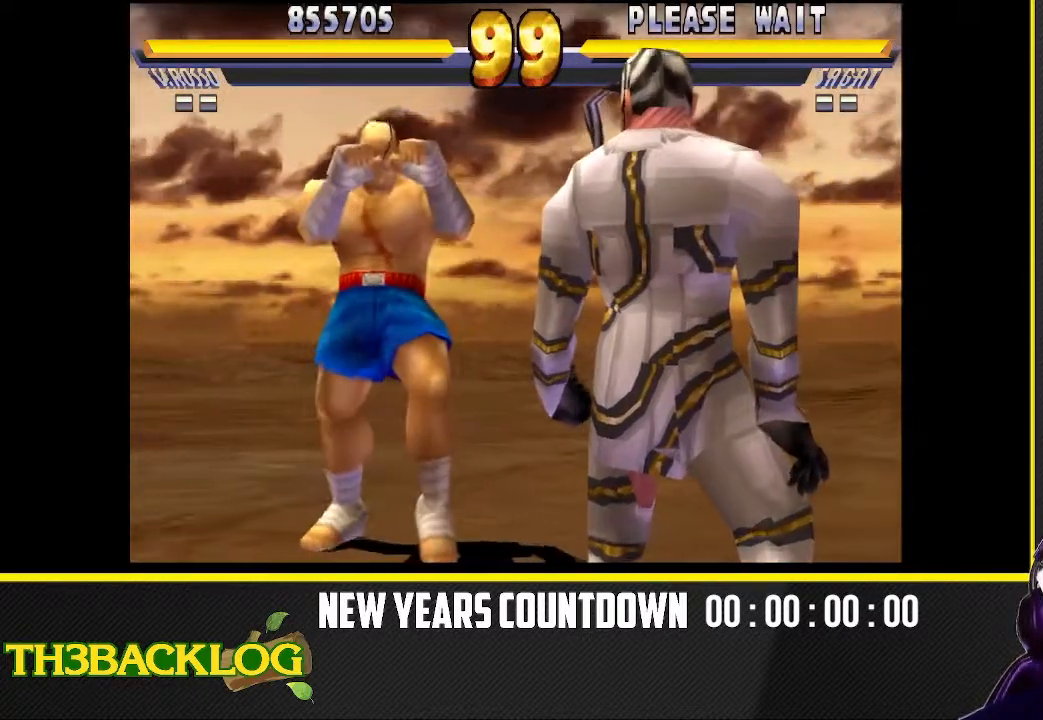
{"buttons": [], "left_stick": "center", "events": []}
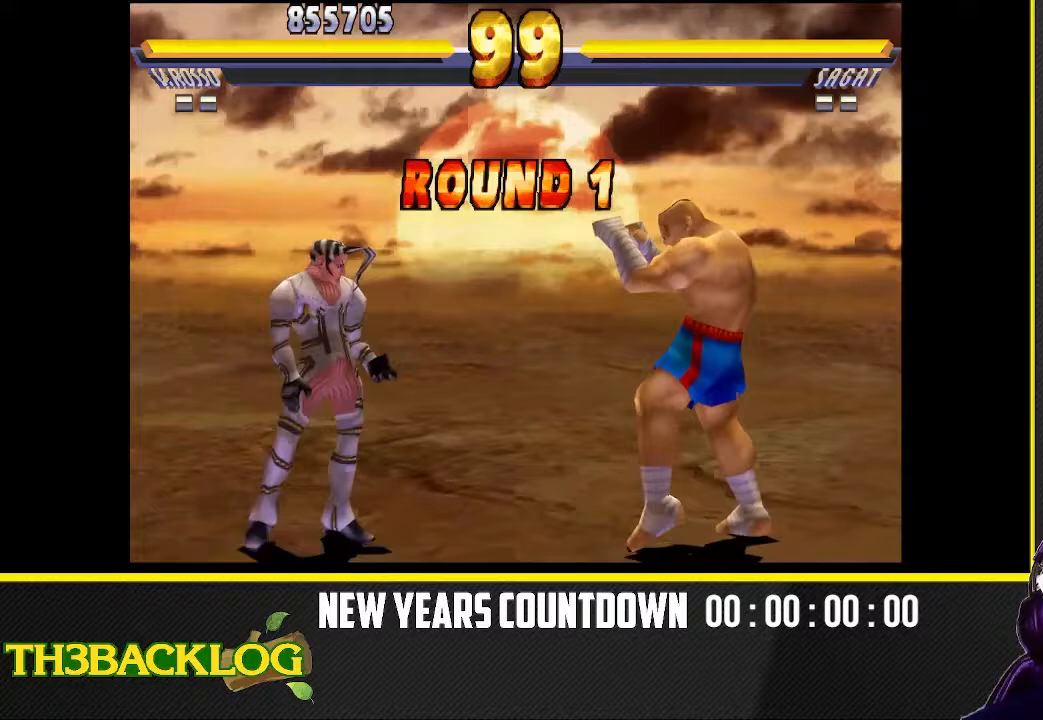
{"buttons": [], "left_stick": "center", "events": []}
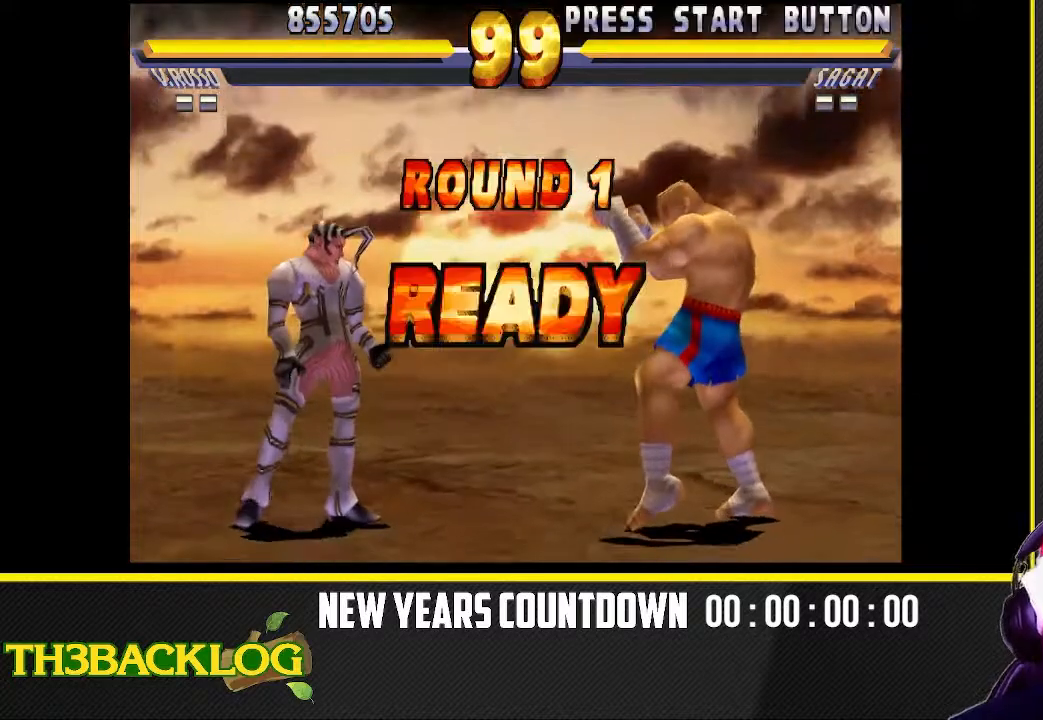
{"buttons": [], "left_stick": "center", "events": []}
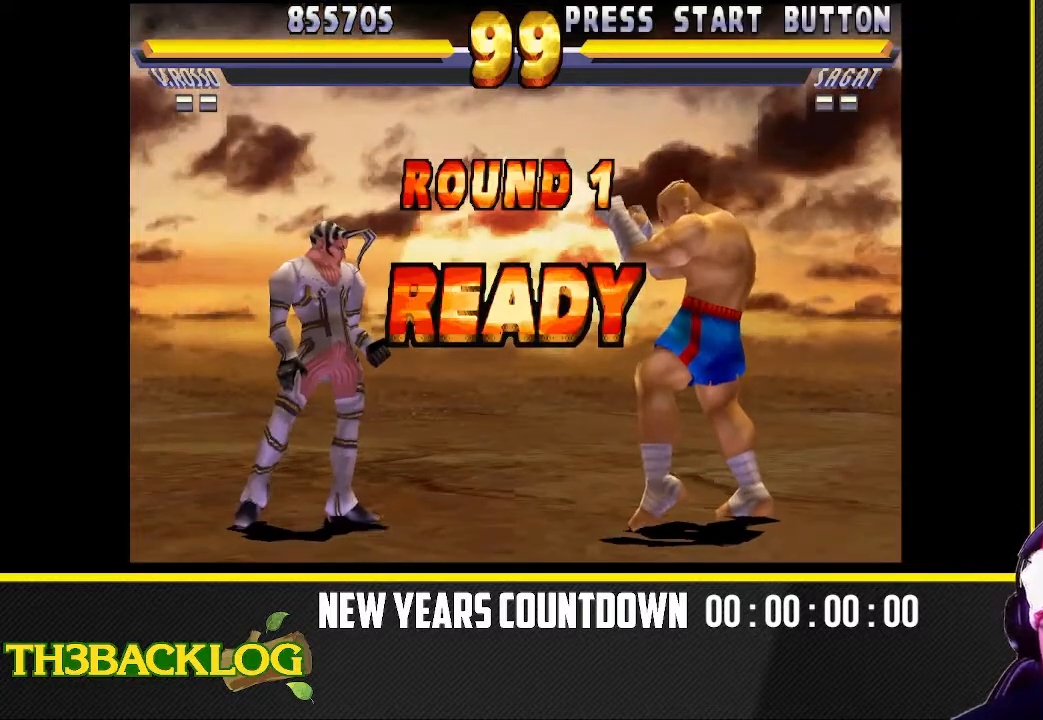
{"buttons": [], "left_stick": "up-right", "events": [[133, "left_stick", "right"], [250, "left_stick", "up-right"]]}
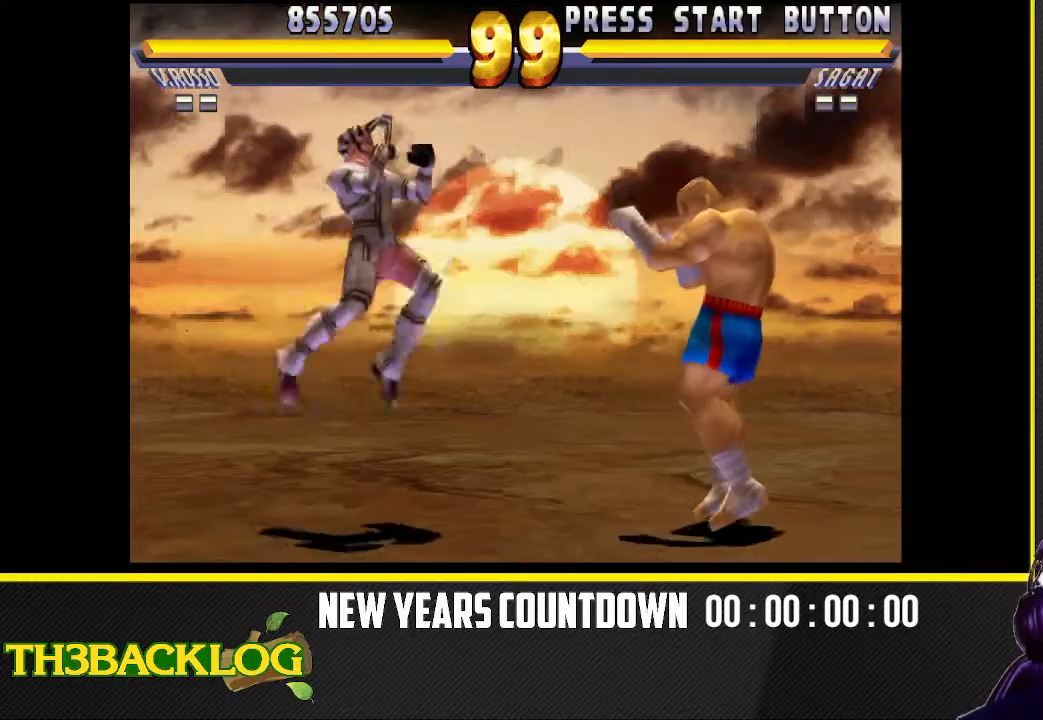
{"buttons": [], "left_stick": "right", "events": [[367, "left_stick", "center"], [467, "left_stick", "right"]]}
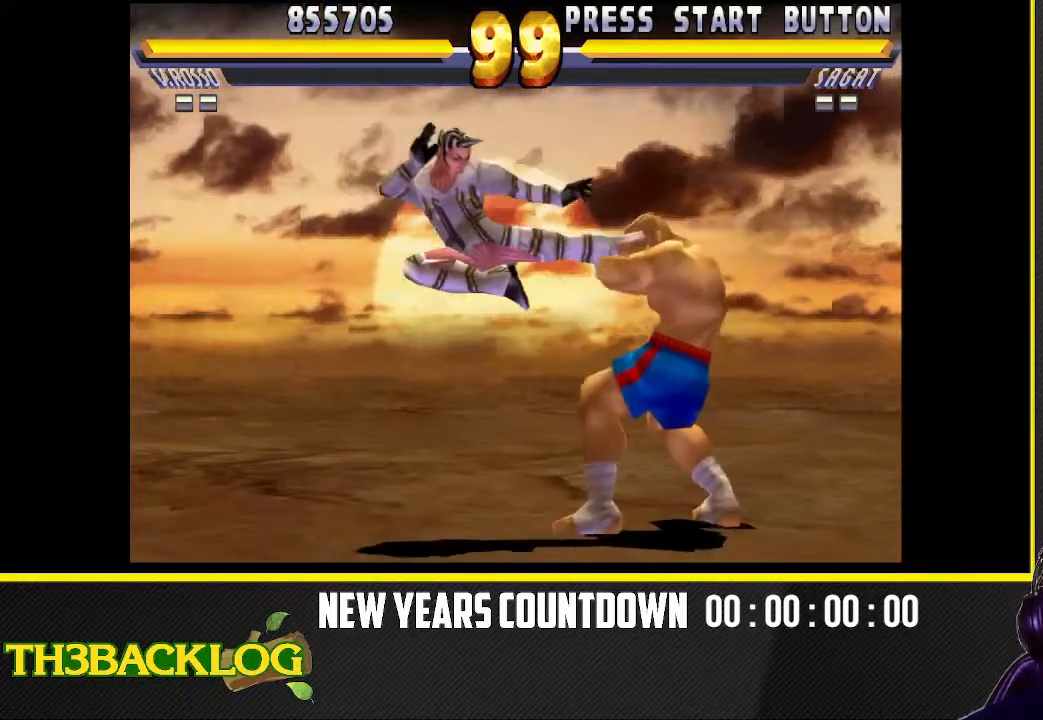
{"buttons": [], "left_stick": "center", "events": [[133, "left_stick", "down"], [283, "left_stick", "right"], [333, "left_stick", "down"], [400, "left_stick", "left"], [450, "left_stick", "center"]]}
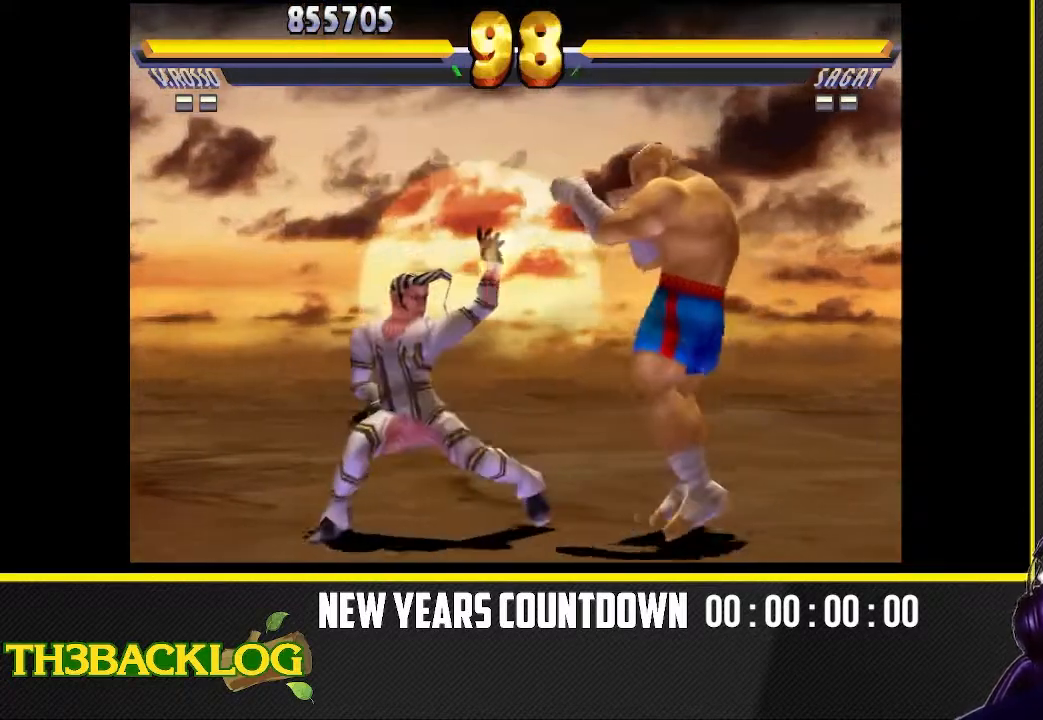
{"buttons": [], "left_stick": "up-right", "events": [[33, "left_stick", "down"], [117, "left_stick", "left"], [167, "left_stick", "center"], [467, "left_stick", "up-right"]]}
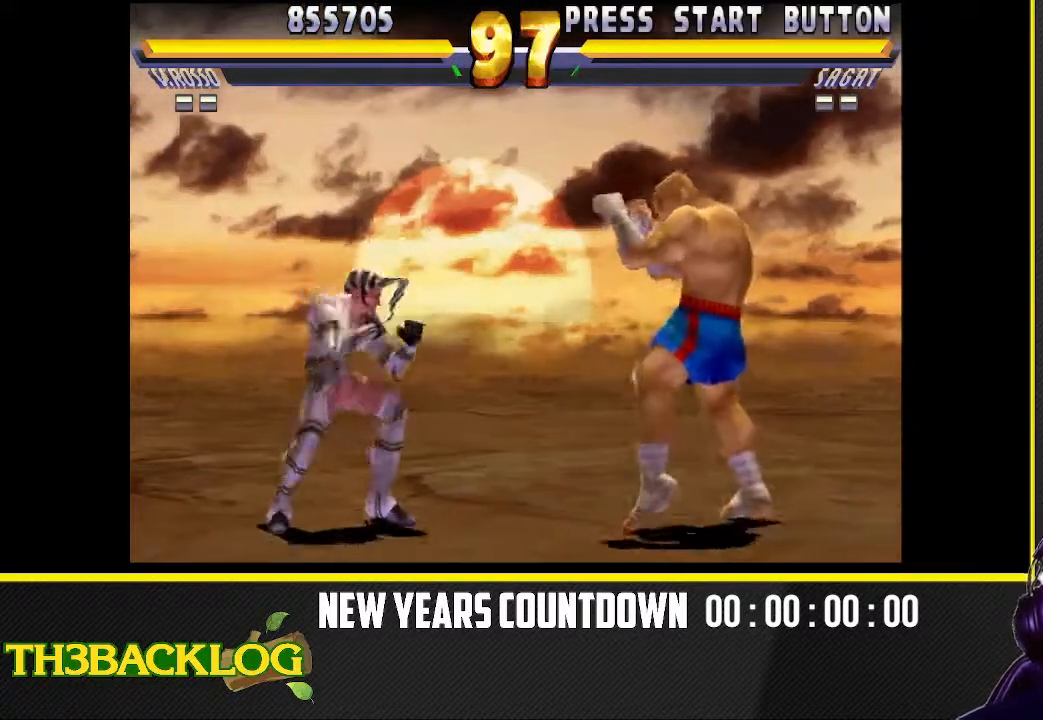
{"buttons": [], "left_stick": "center", "events": [[350, "left_stick", "center"], [400, "R1", "down"], [400, "TRIANGLE", "down"], [433, "R1", "up"], [433, "TRIANGLE", "up"], [467, "R2", "down"], [467, "TRIANGLE", "down"], [483, "R2", "up"], [500, "TRIANGLE", "up"]]}